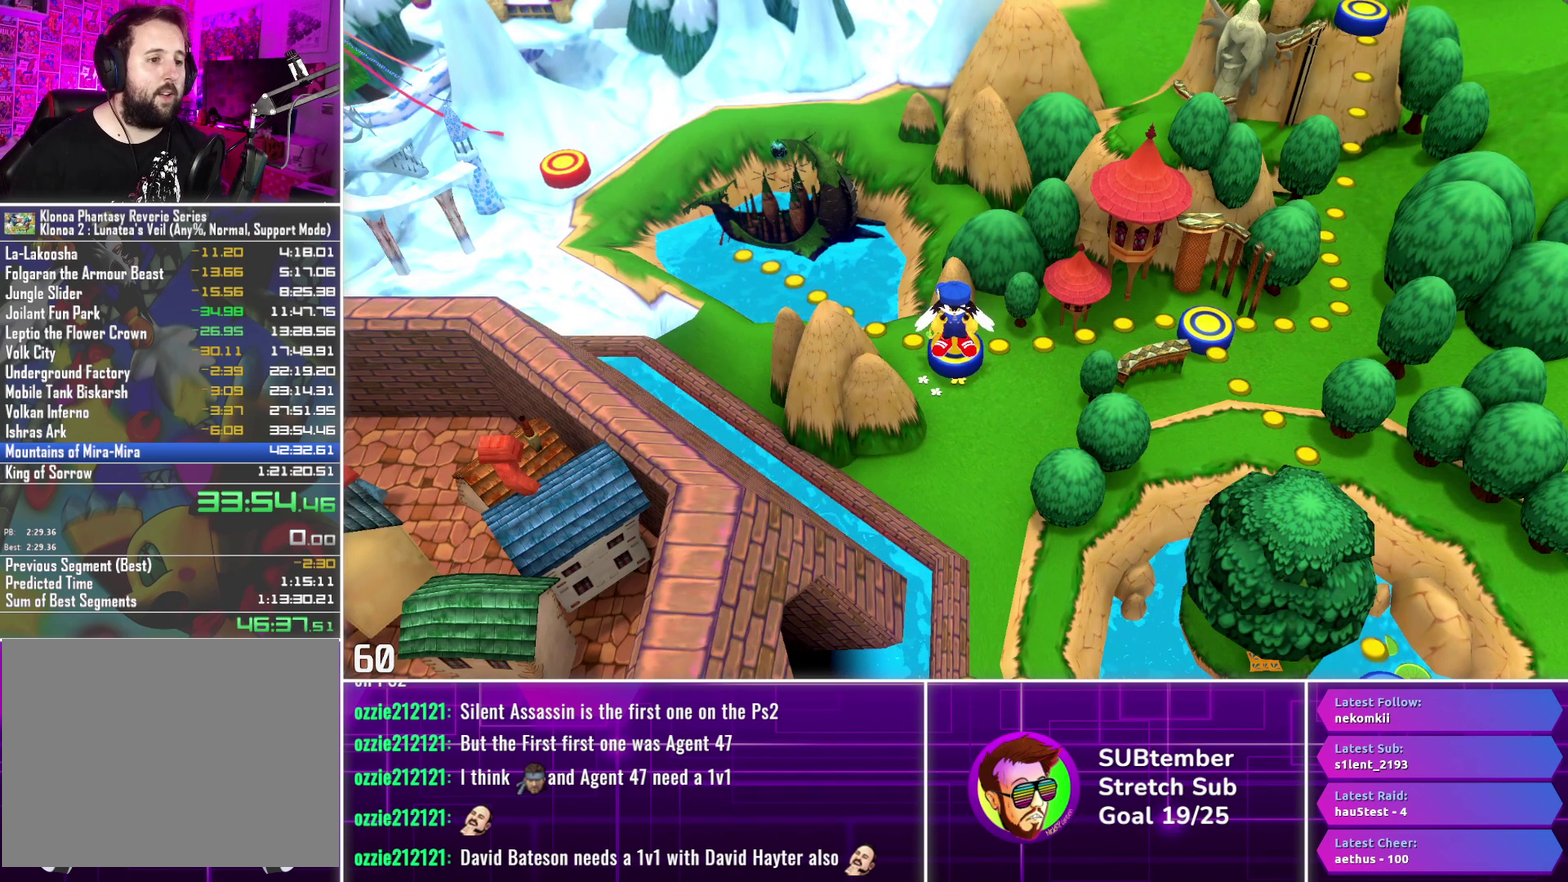
Gameplay with a controller (PlayStation layout); each line is a JSON object with the inputs held at the frame after it. "events" lists button and stick changes between this image and that frame as [ms after this image, input, new state], when the widget could be followed in between. Not read: R3 right_stick.
{"buttons": ["DPAD_LEFT"], "left_stick": "center", "events": [[67, "DPAD_LEFT", "down"]]}
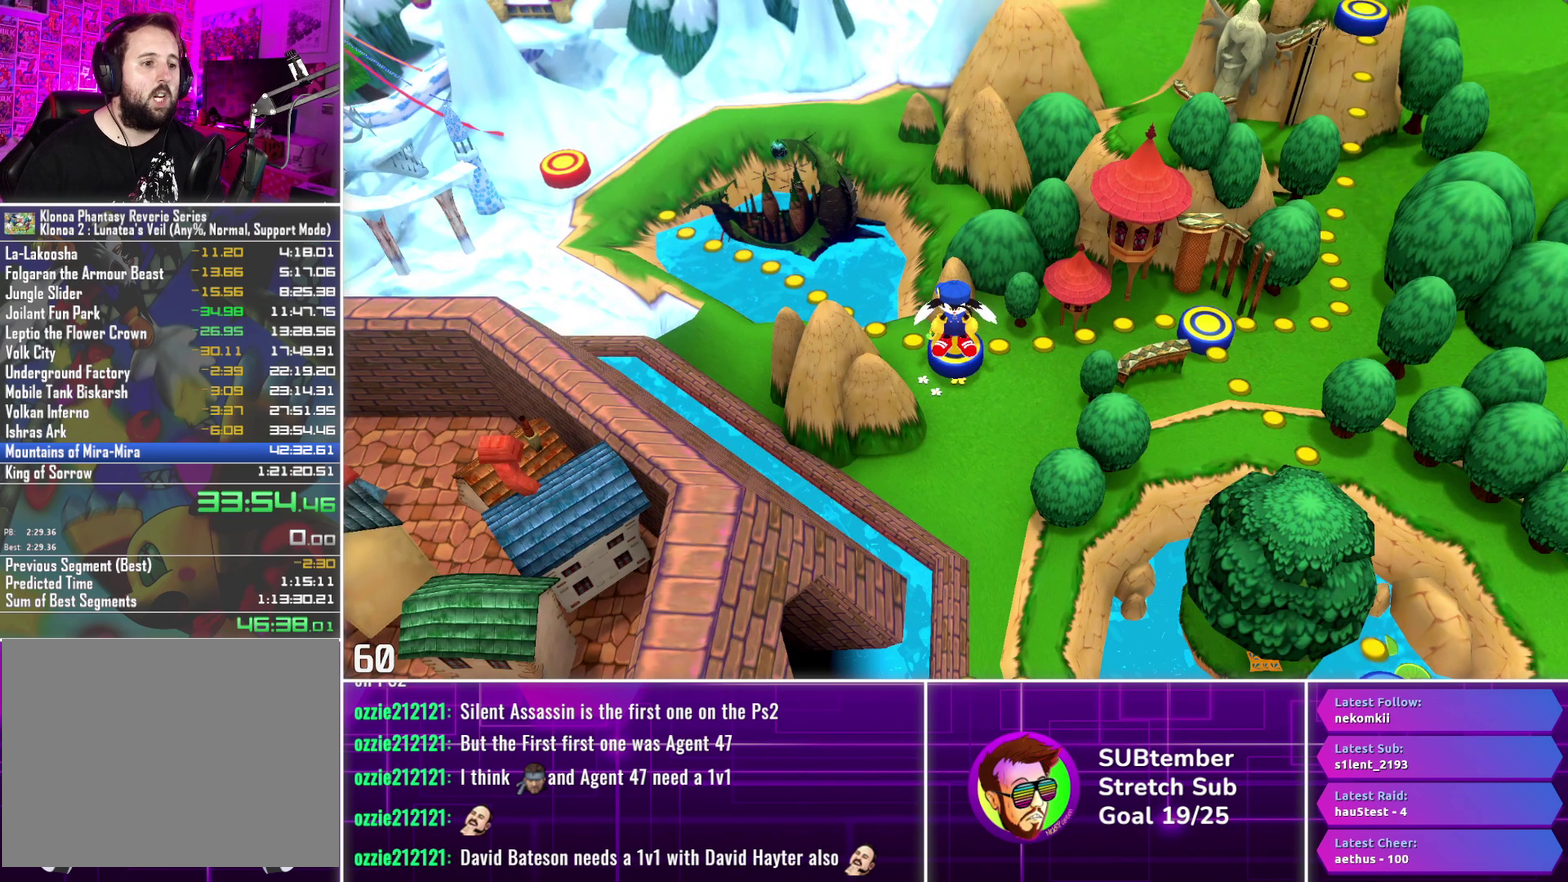
{"buttons": ["DPAD_LEFT"], "left_stick": "center", "events": []}
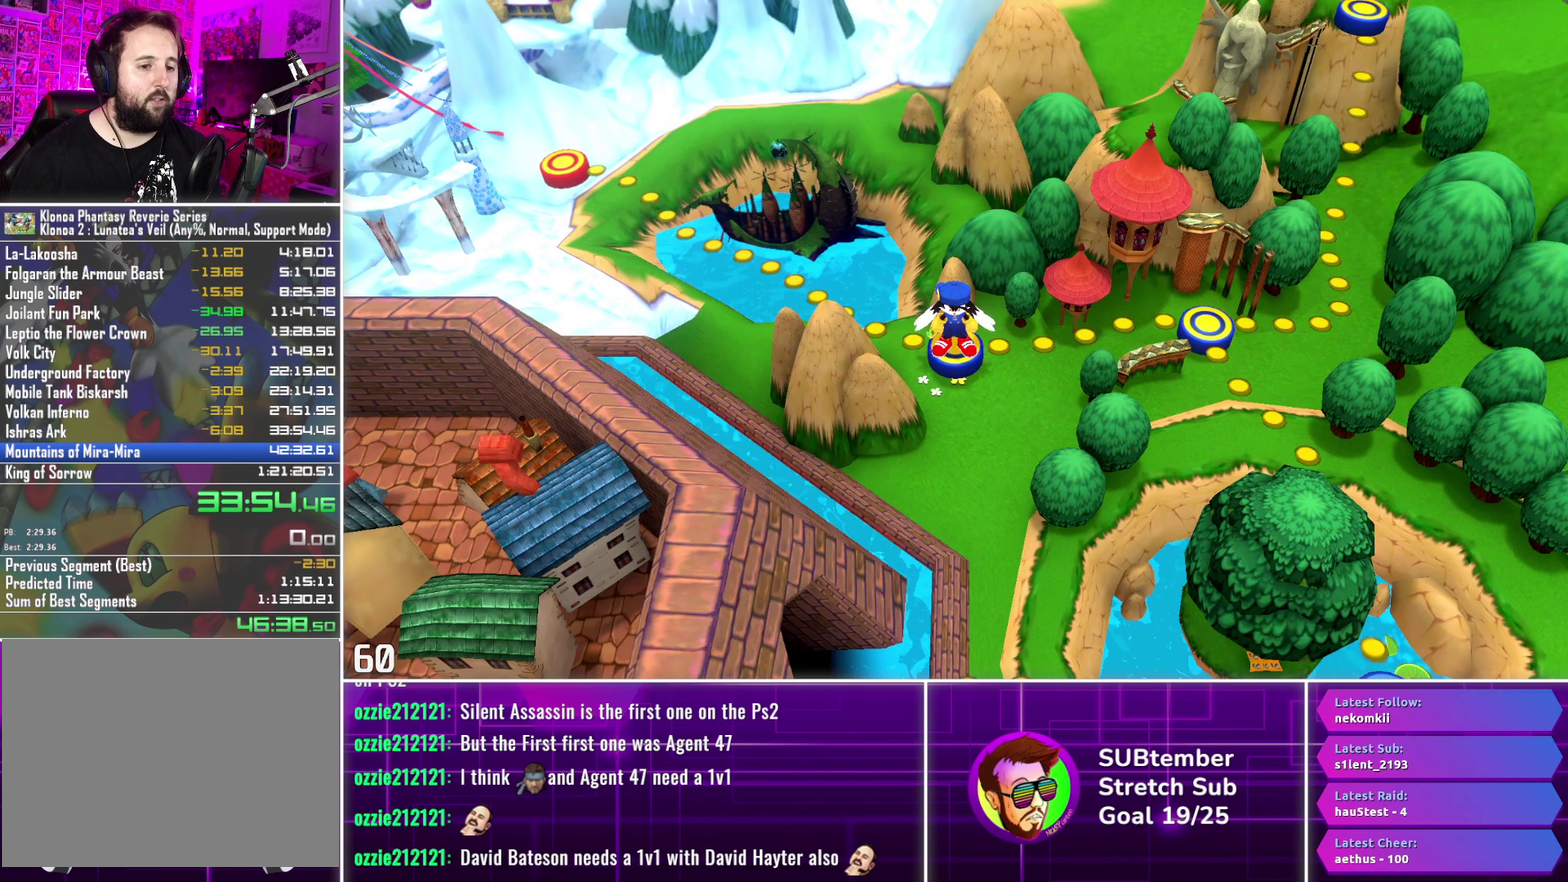
{"buttons": ["DPAD_LEFT"], "left_stick": "center", "events": []}
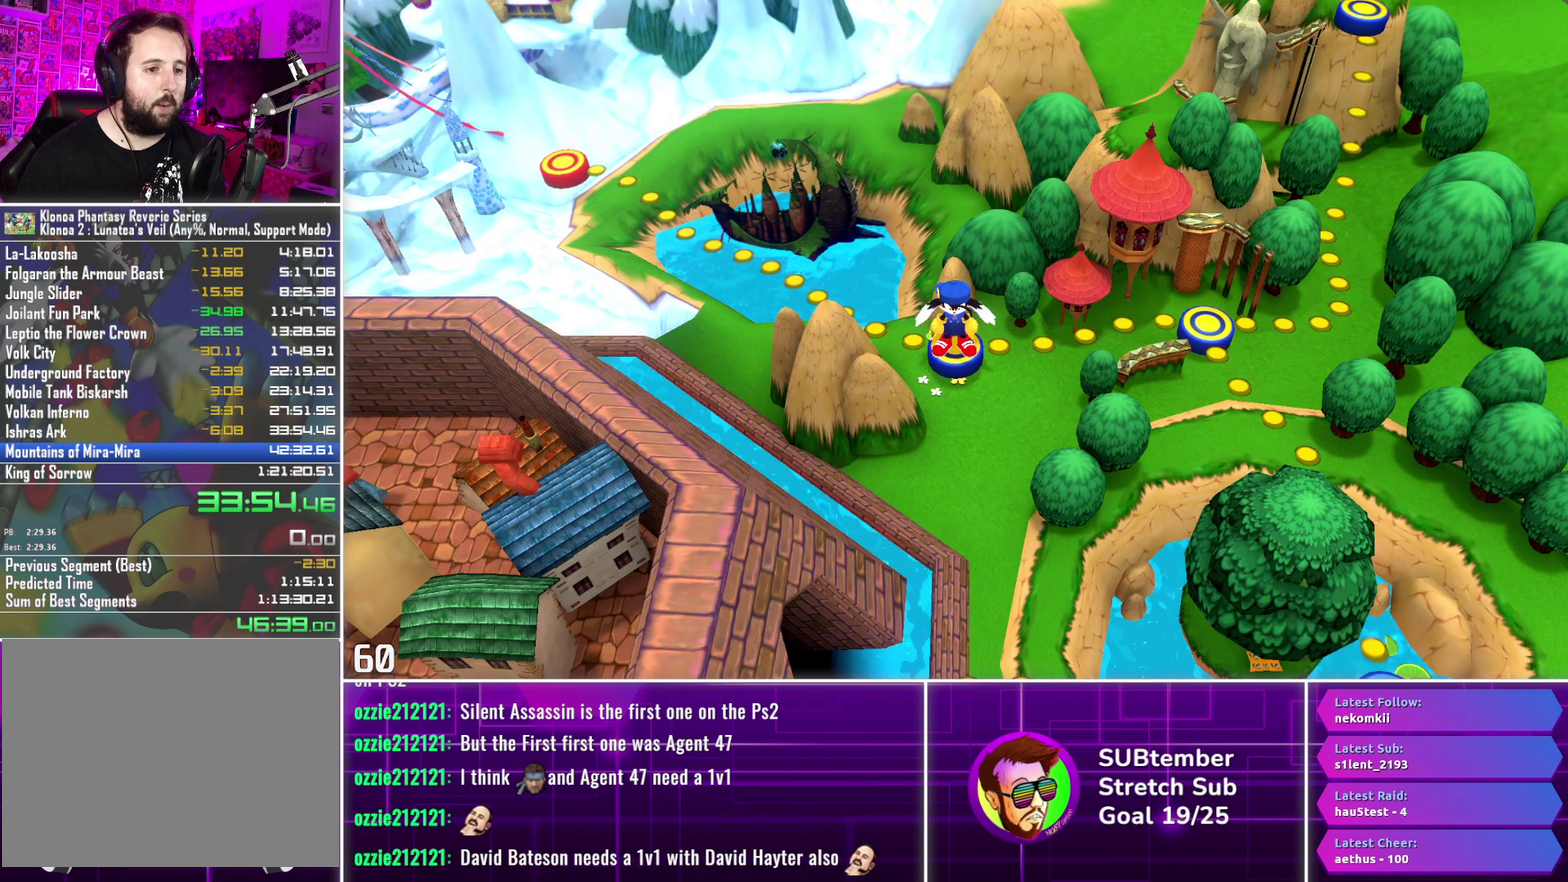
{"buttons": ["DPAD_LEFT"], "left_stick": "center", "events": []}
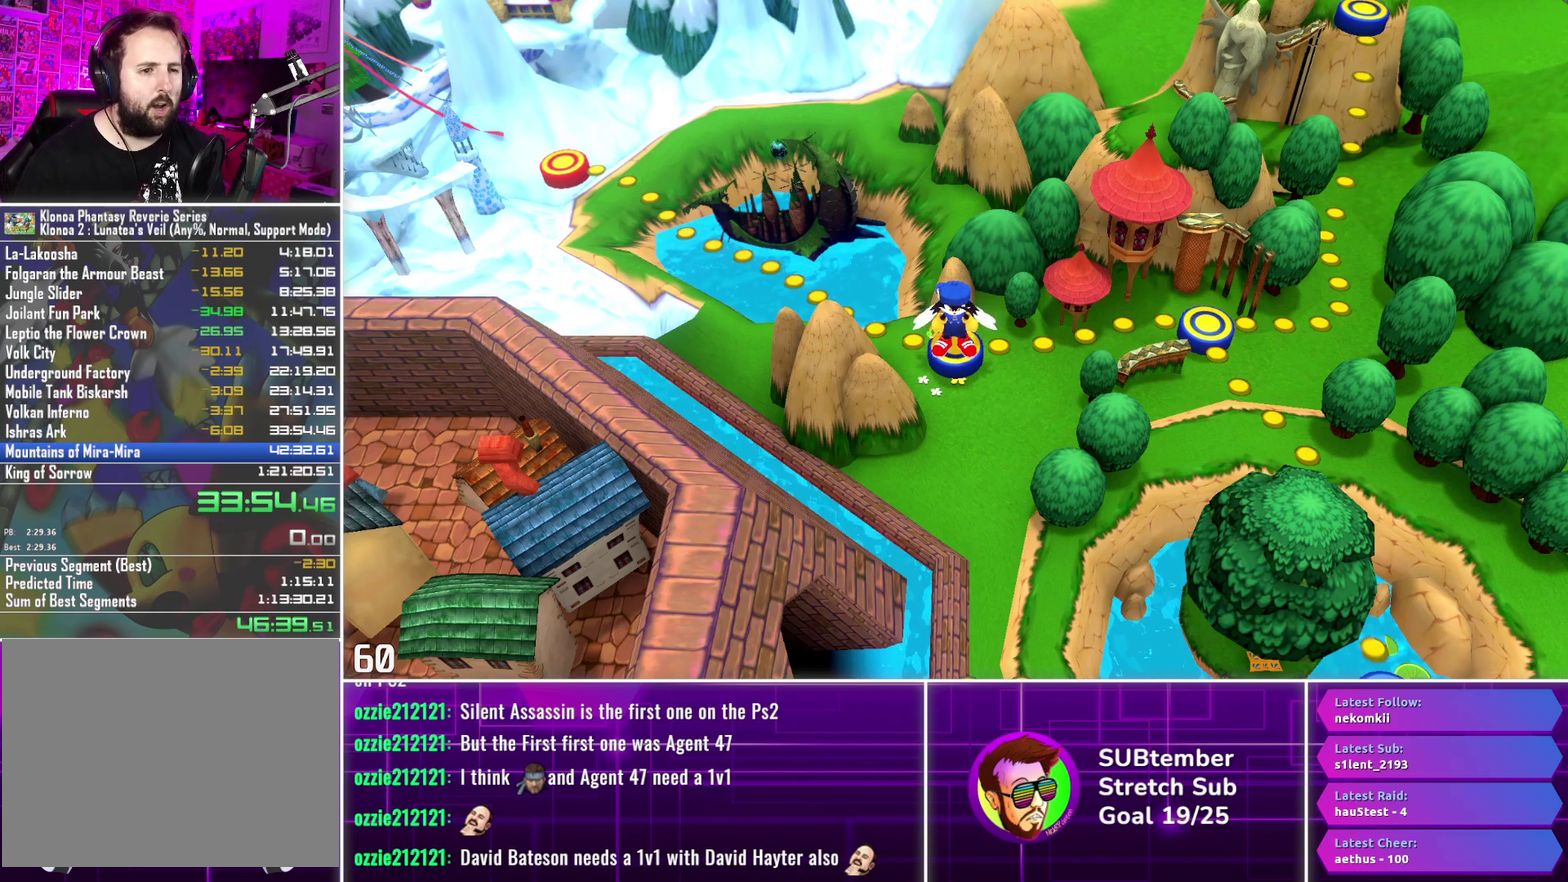
{"buttons": ["CROSS"], "left_stick": "center", "events": [[400, "DPAD_LEFT", "up"], [483, "CROSS", "down"]]}
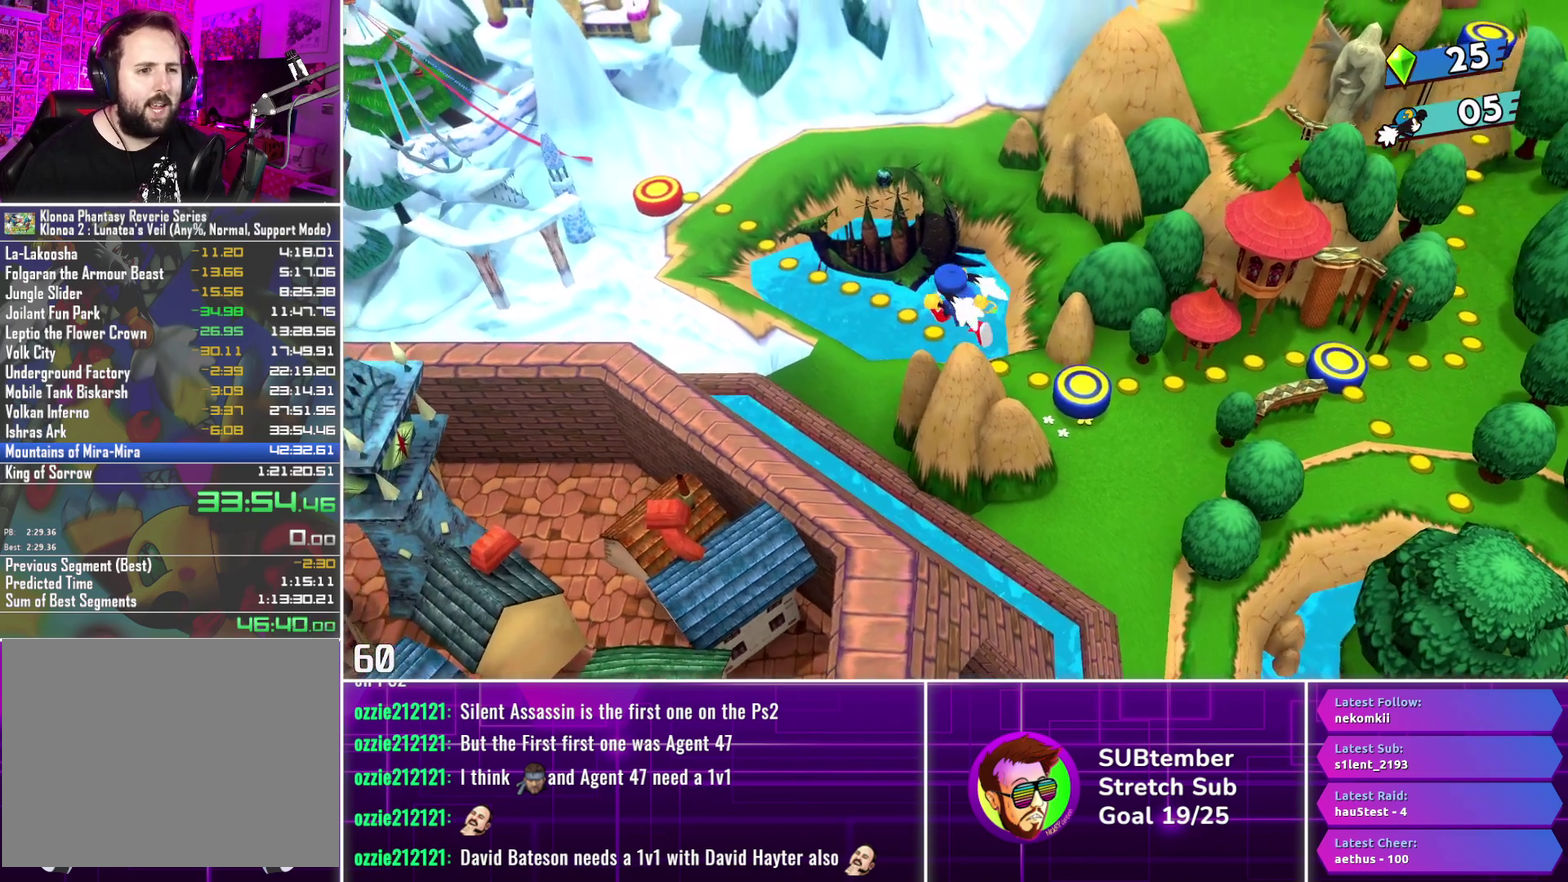
{"buttons": [], "left_stick": "center", "events": [[83, "CROSS", "up"], [167, "CROSS", "down"], [267, "CROSS", "up"], [350, "CROSS", "down"], [417, "CROSS", "up"]]}
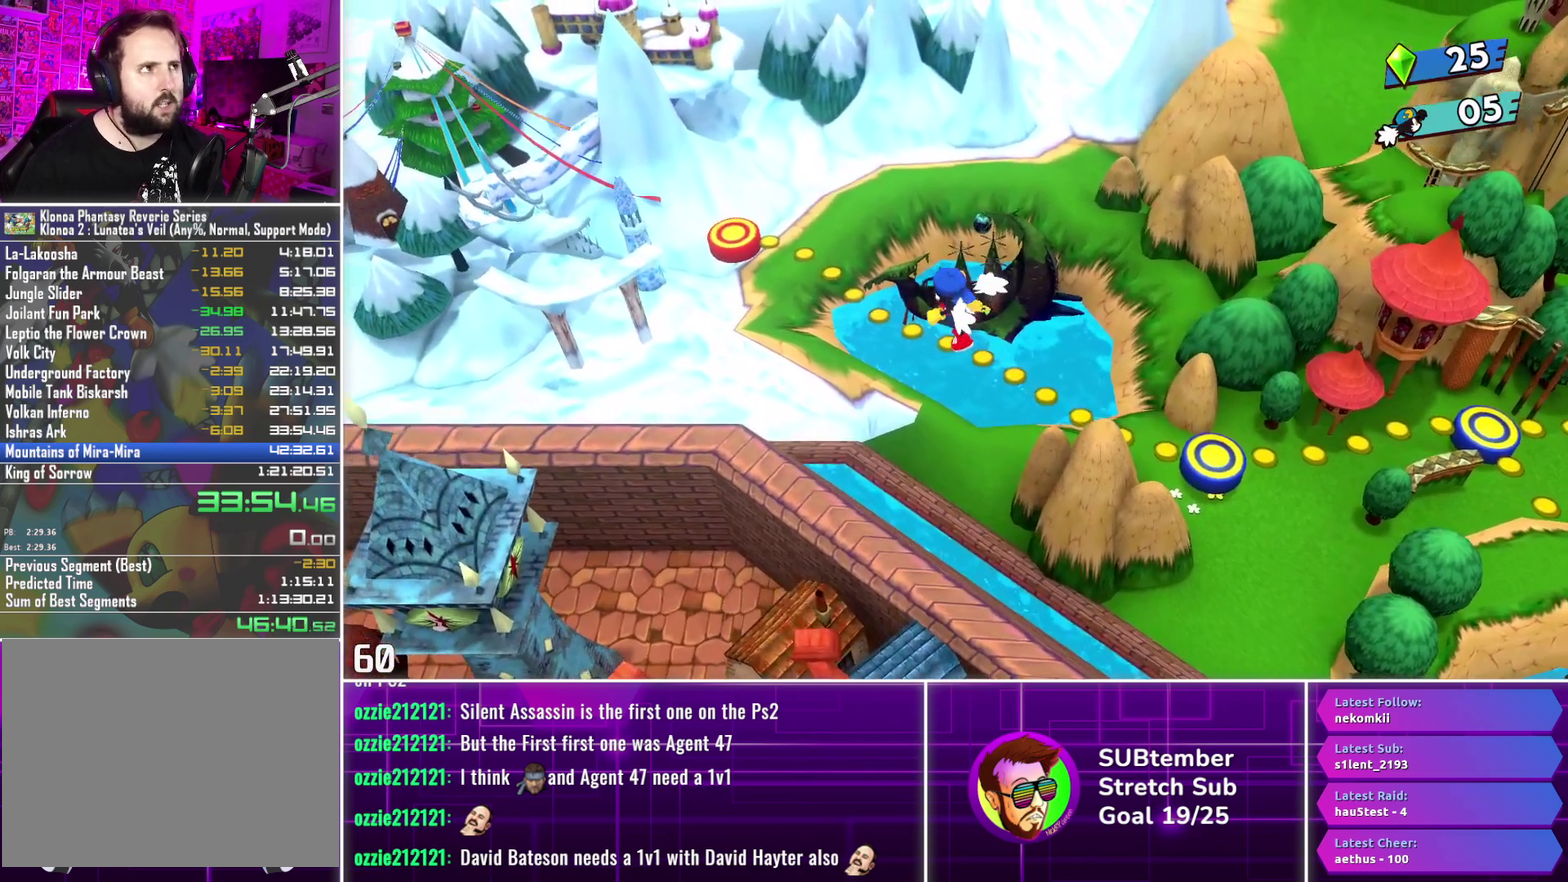
{"buttons": ["CROSS"], "left_stick": "center", "events": [[17, "CROSS", "down"], [83, "CROSS", "up"], [150, "CROSS", "down"], [233, "CROSS", "up"], [317, "CROSS", "down"], [400, "CROSS", "up"], [467, "CROSS", "down"]]}
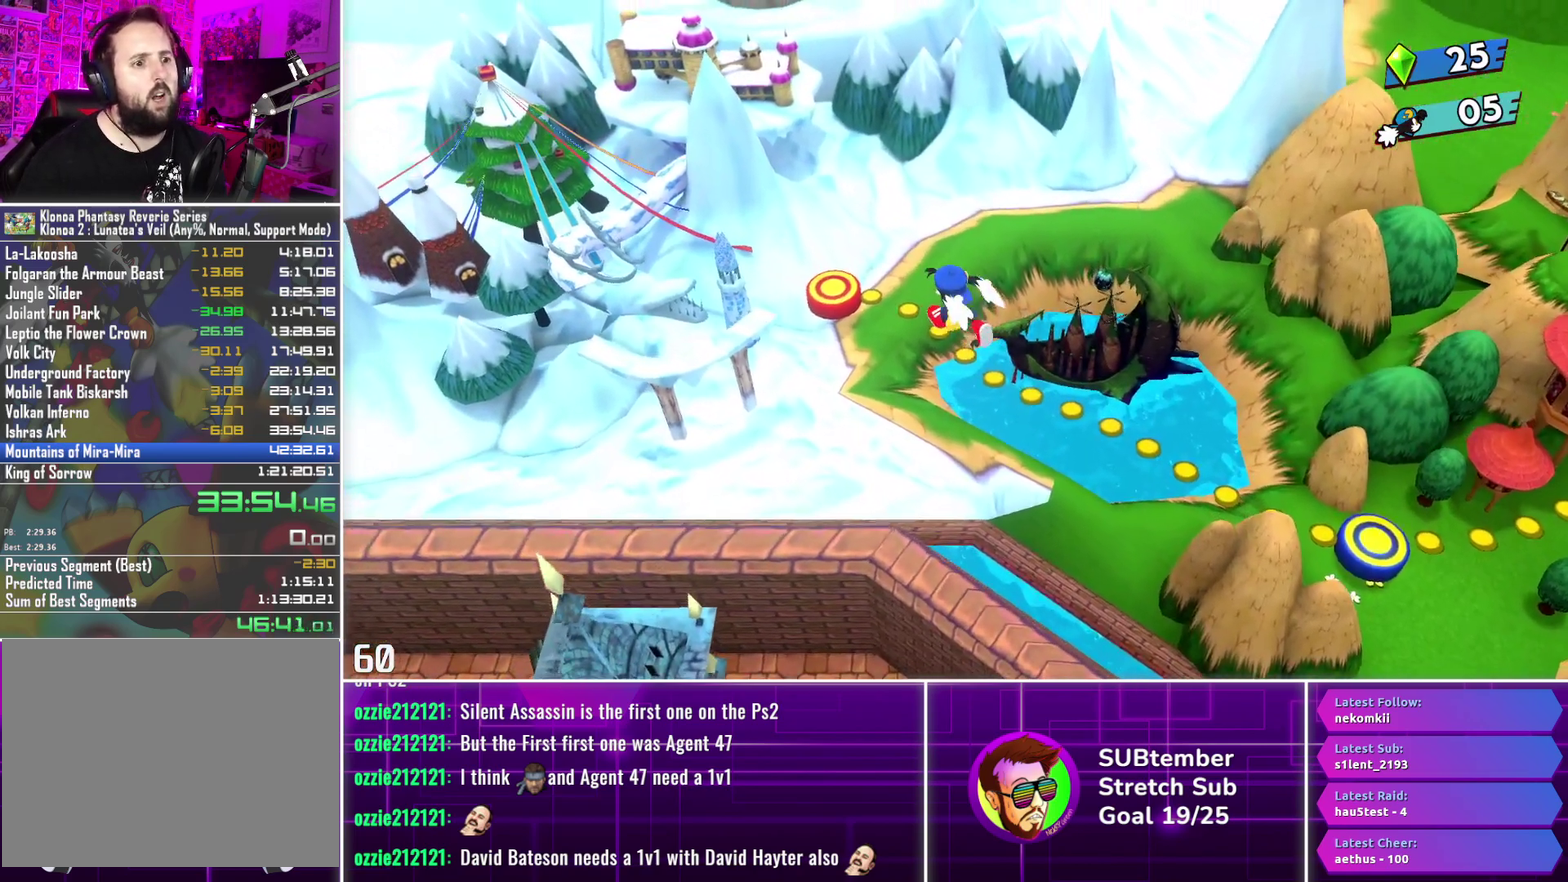
{"buttons": ["CROSS"], "left_stick": "center", "events": [[50, "CROSS", "up"], [133, "CROSS", "down"], [200, "CROSS", "up"], [283, "CROSS", "down"], [367, "CROSS", "up"], [450, "CROSS", "down"]]}
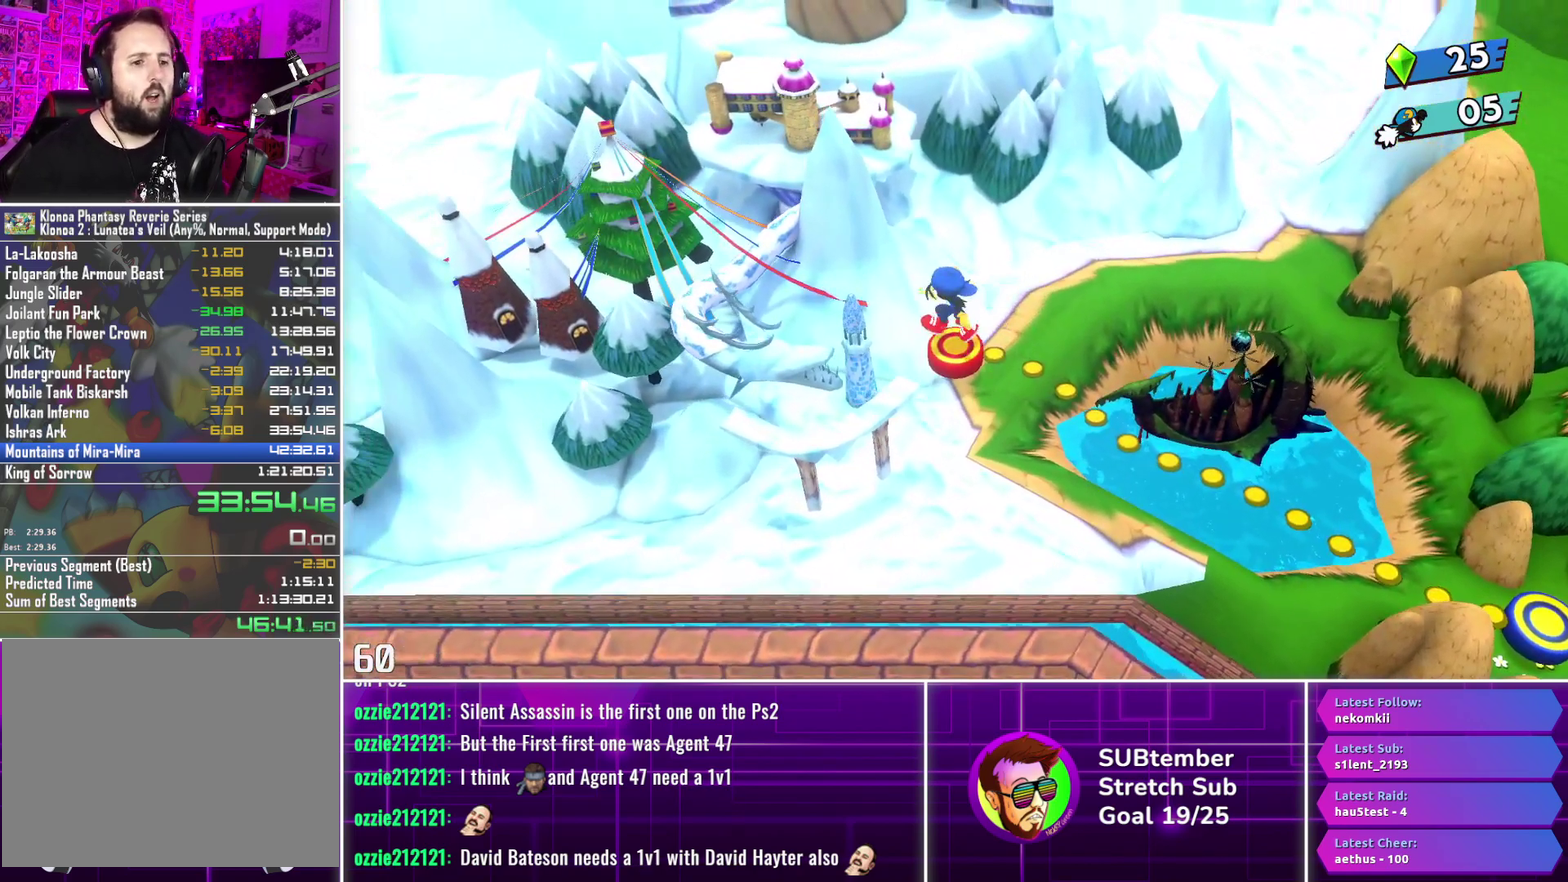
{"buttons": ["CROSS"], "left_stick": "center", "events": [[33, "CROSS", "up"], [100, "CROSS", "down"], [167, "CROSS", "up"], [267, "CROSS", "down"], [333, "CROSS", "up"], [417, "CROSS", "down"]]}
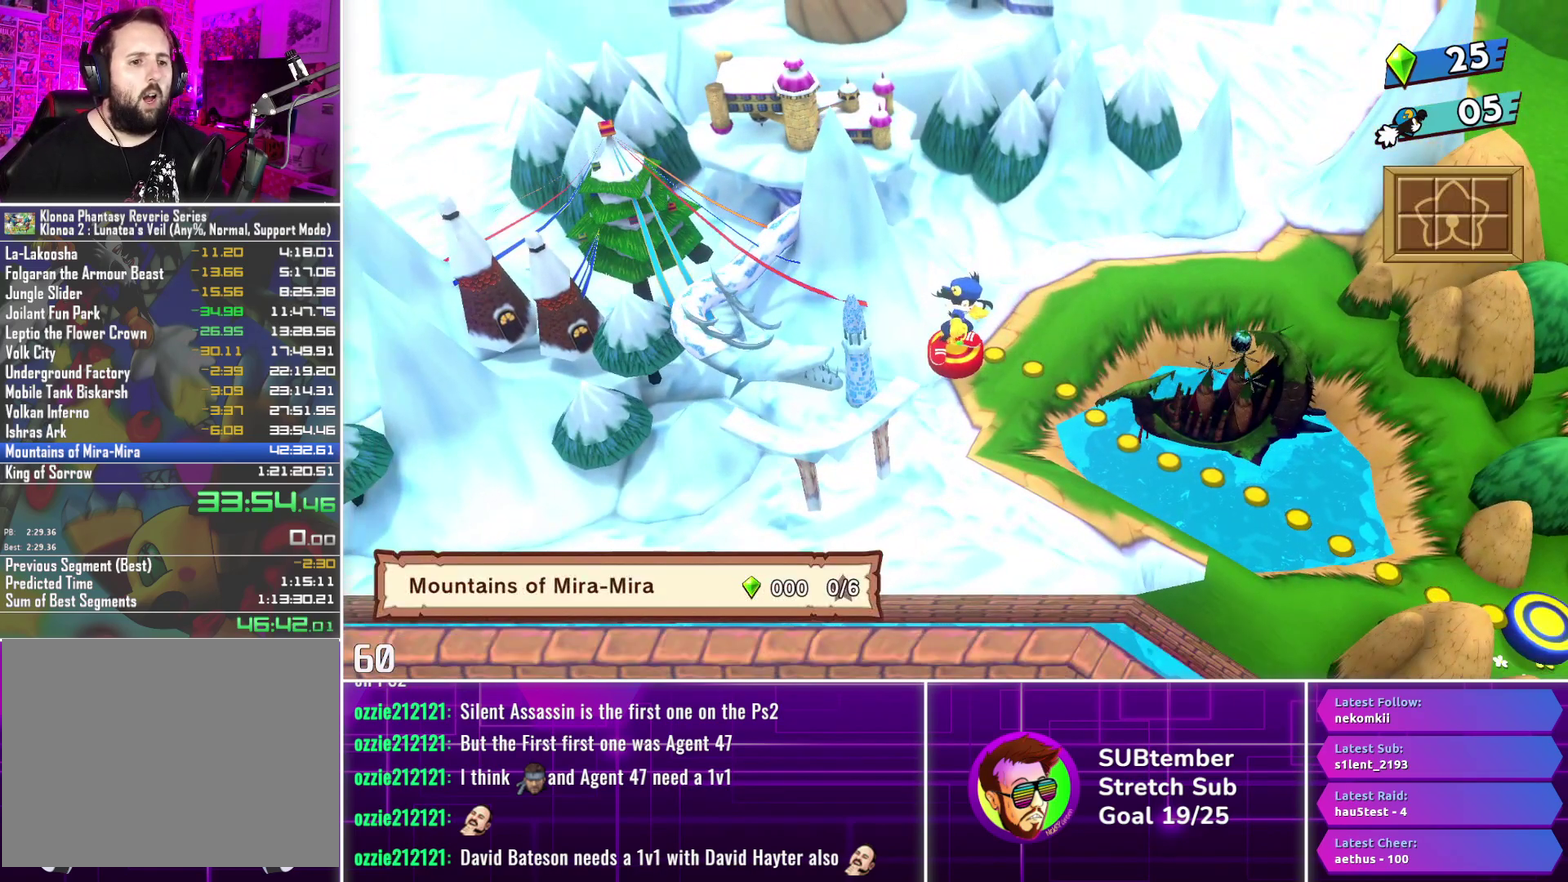
{"buttons": [], "left_stick": "center", "events": [[17, "CROSS", "up"]]}
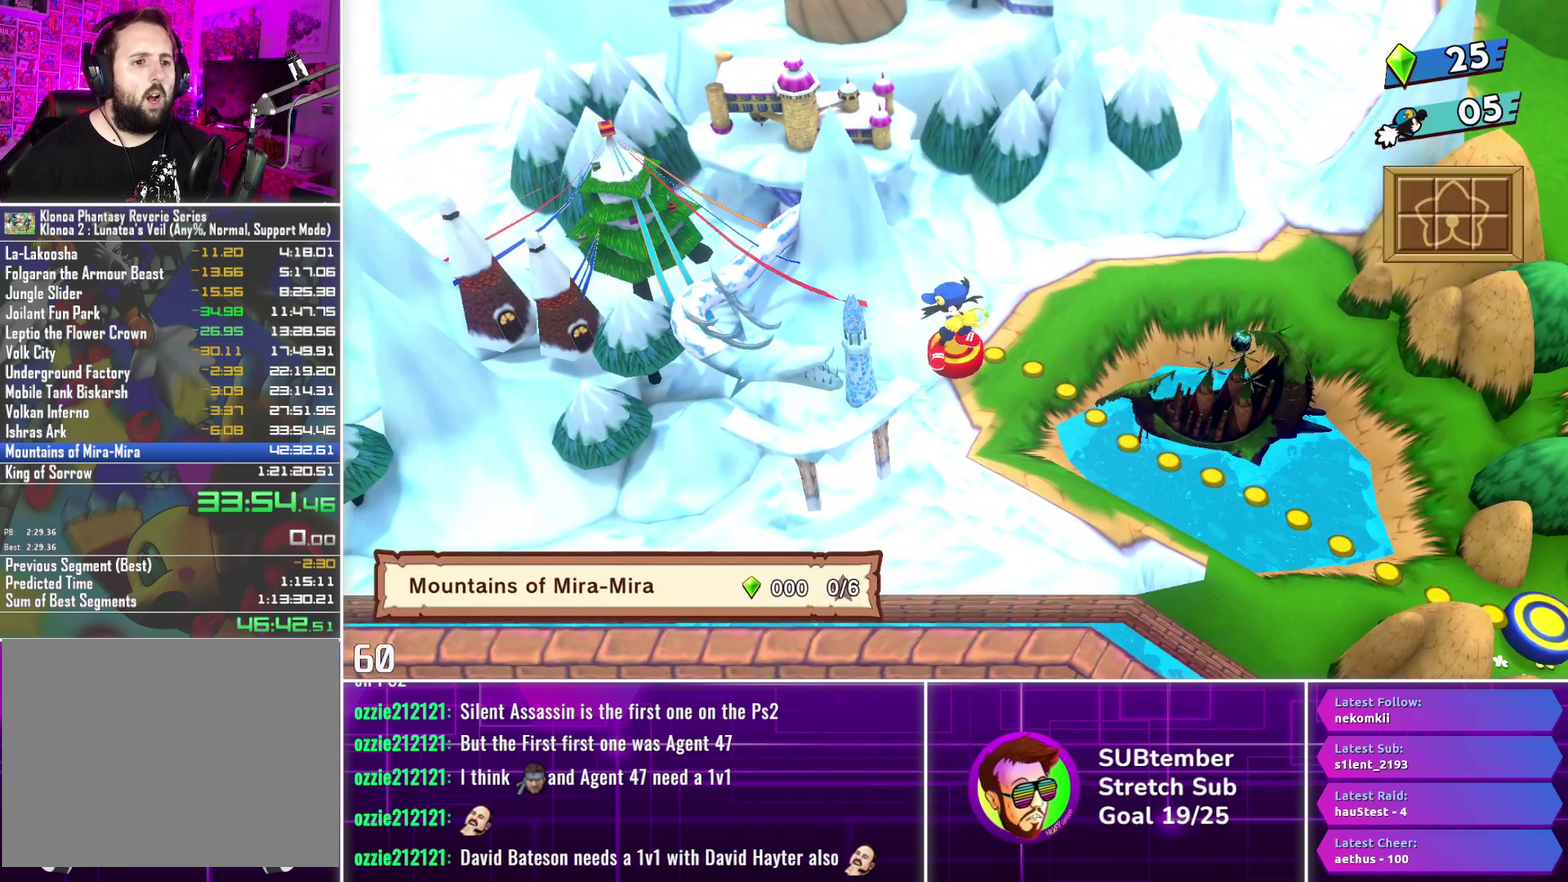
{"buttons": [], "left_stick": "center", "events": []}
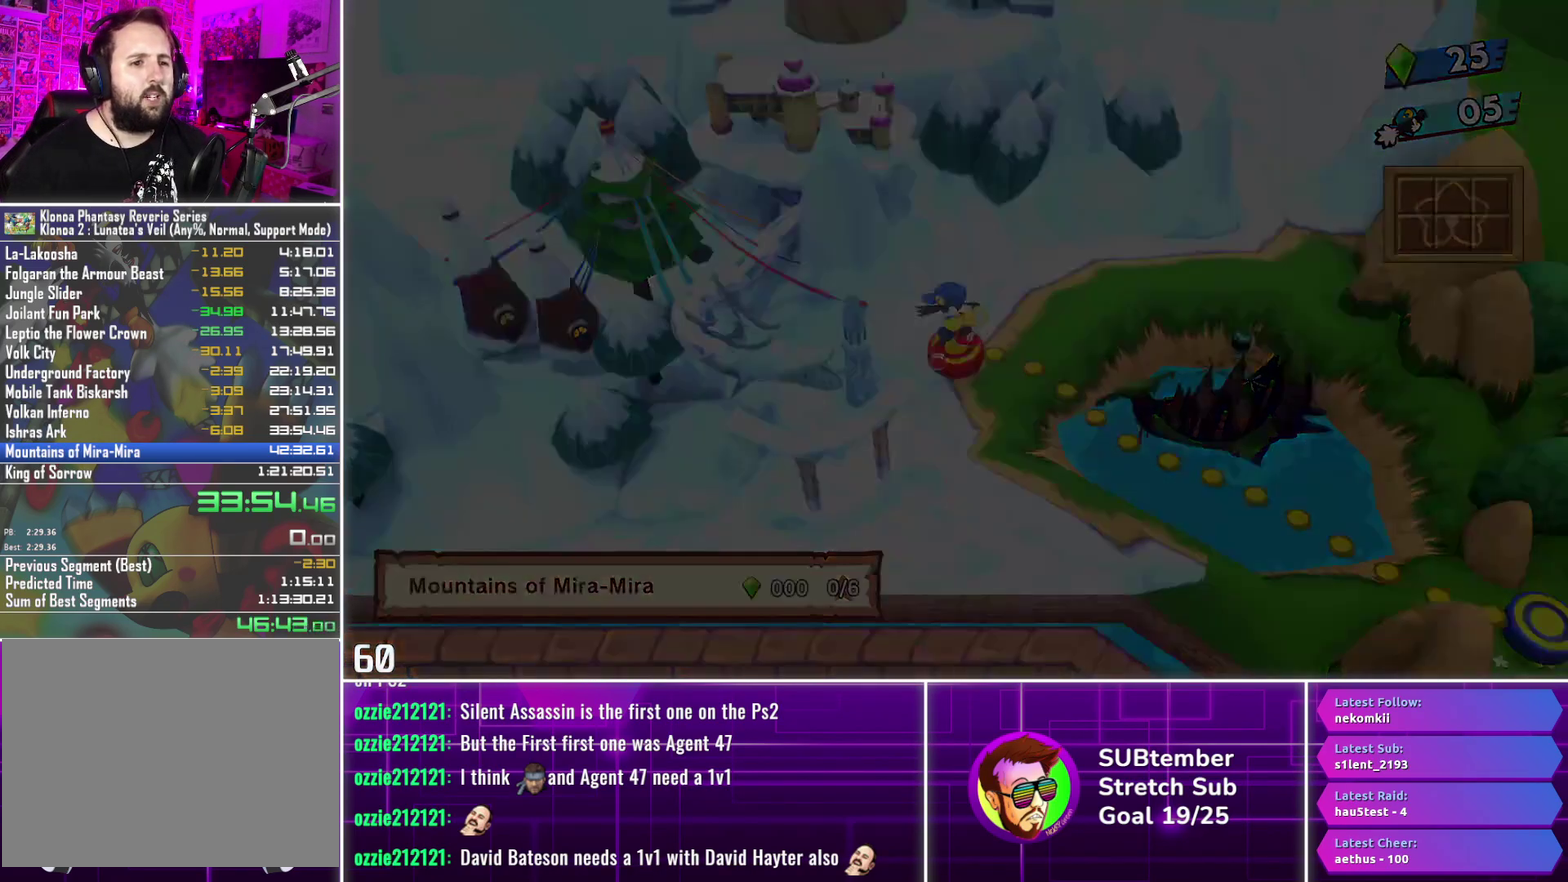
{"buttons": [], "left_stick": "center", "events": []}
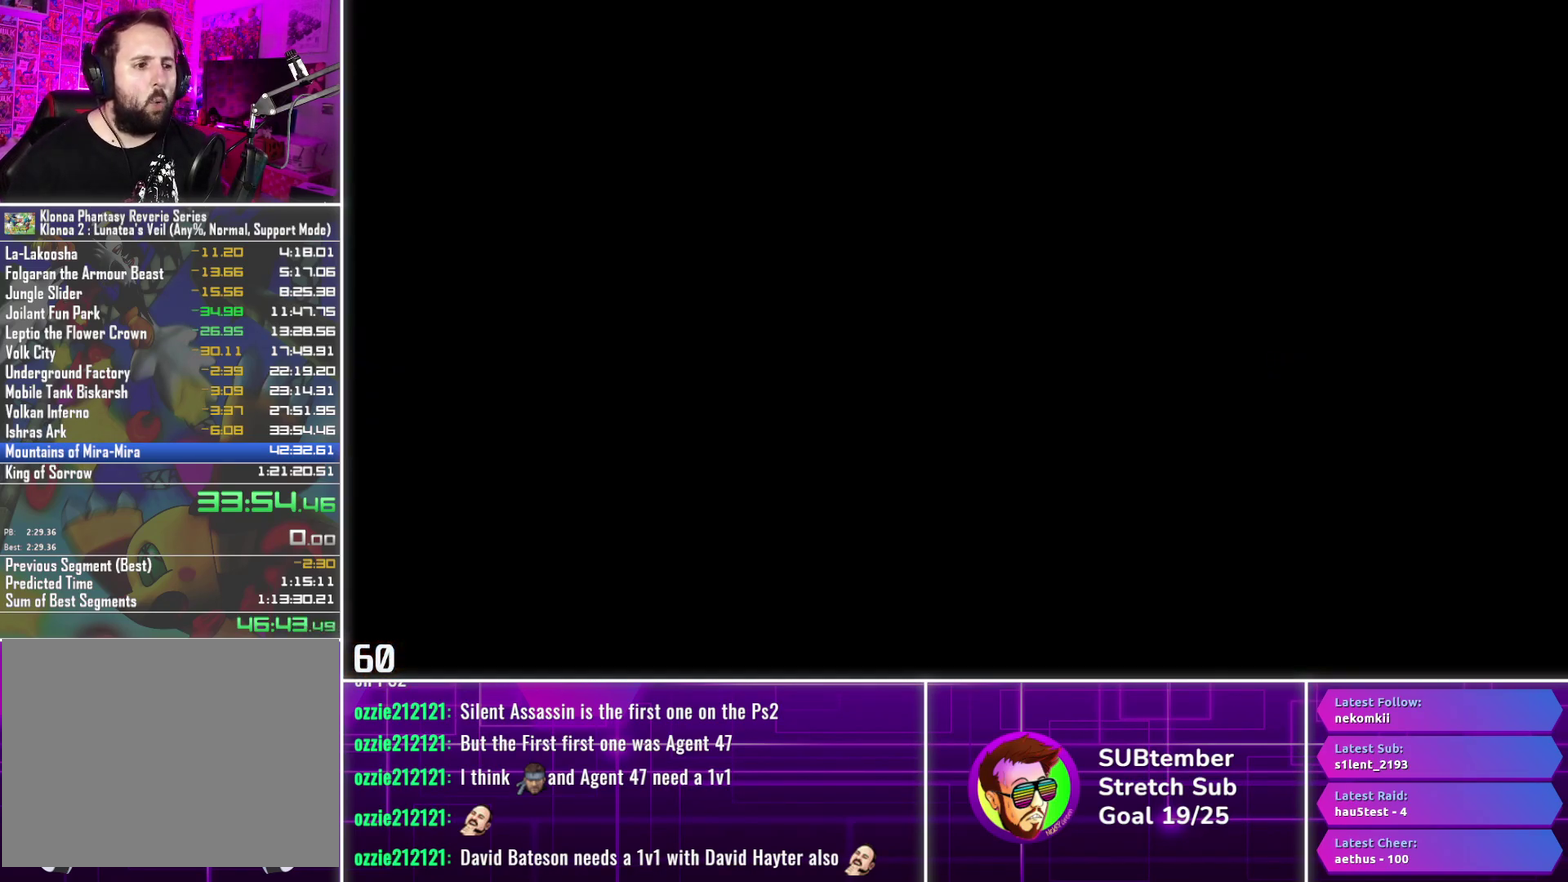
{"buttons": [], "left_stick": "center", "events": []}
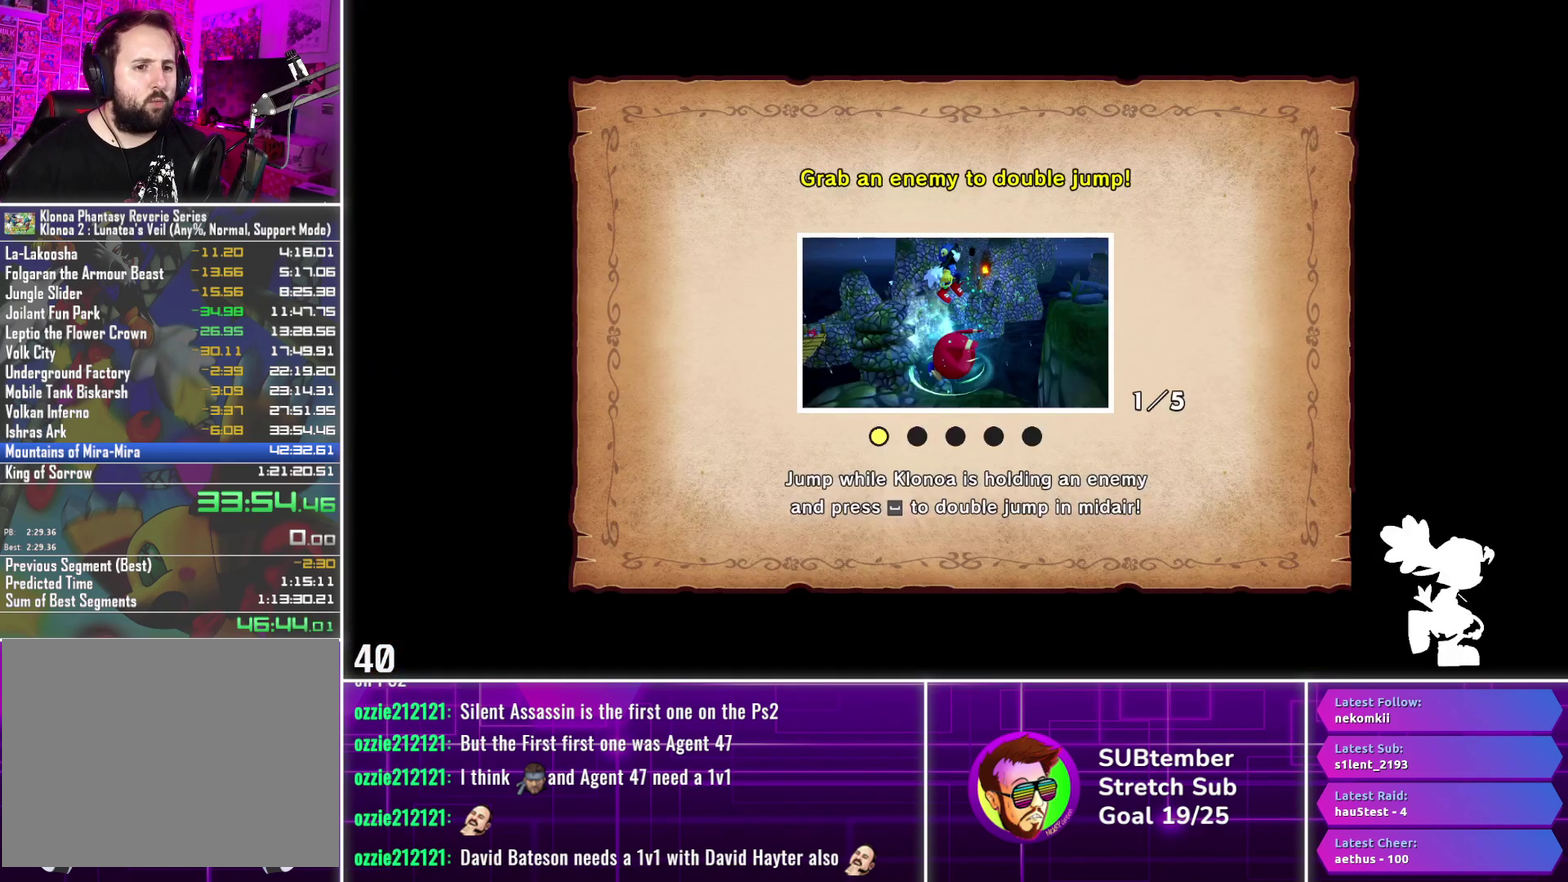
{"buttons": [], "left_stick": "center", "events": []}
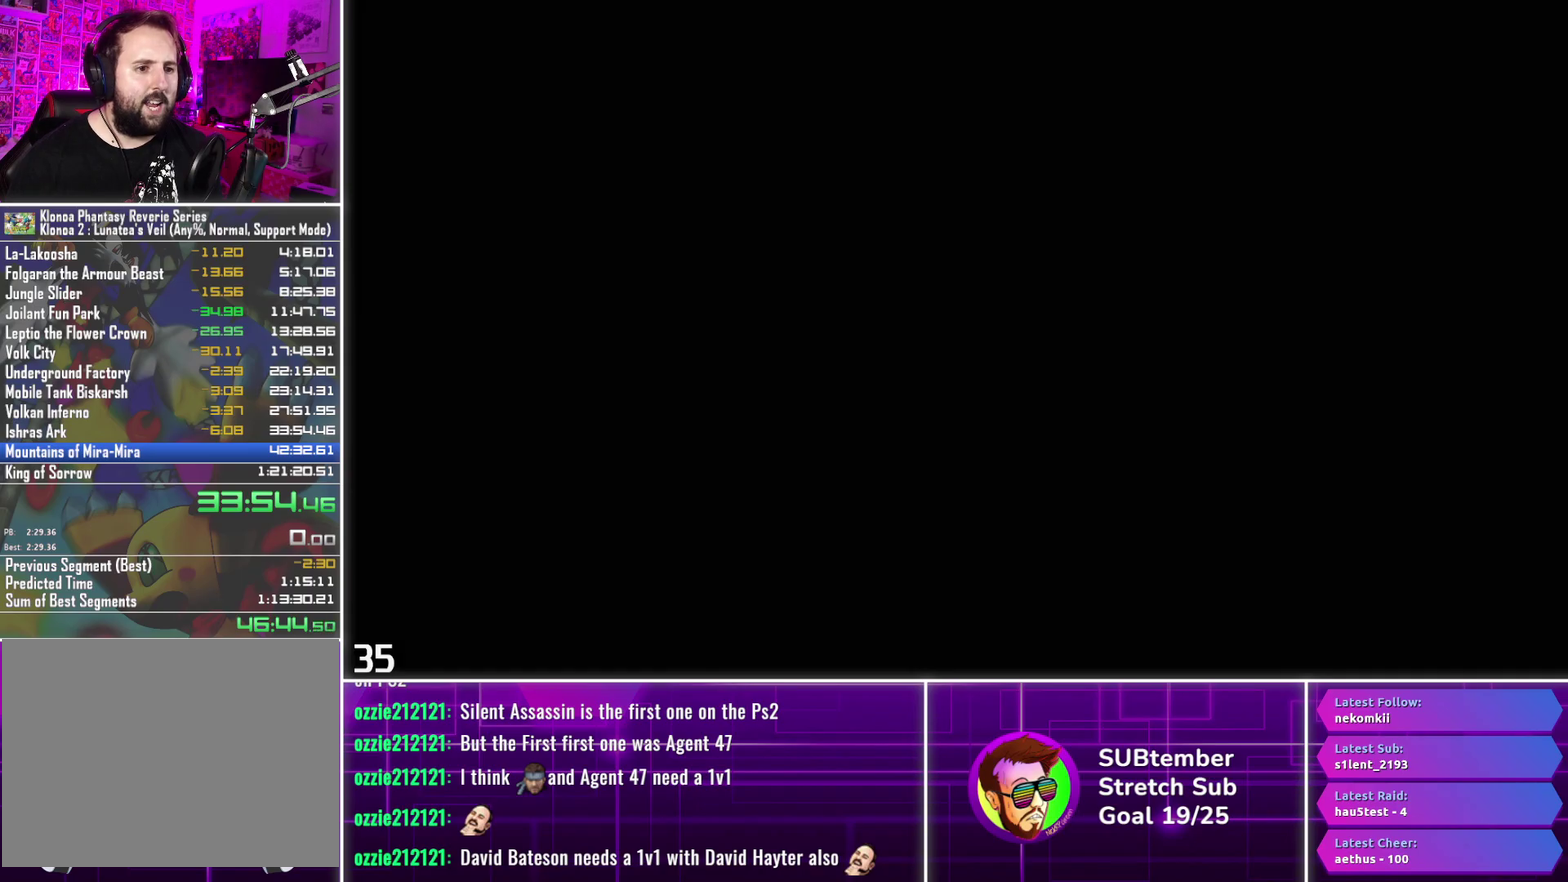
{"buttons": ["R1"], "left_stick": "center", "events": [[433, "R1", "down"]]}
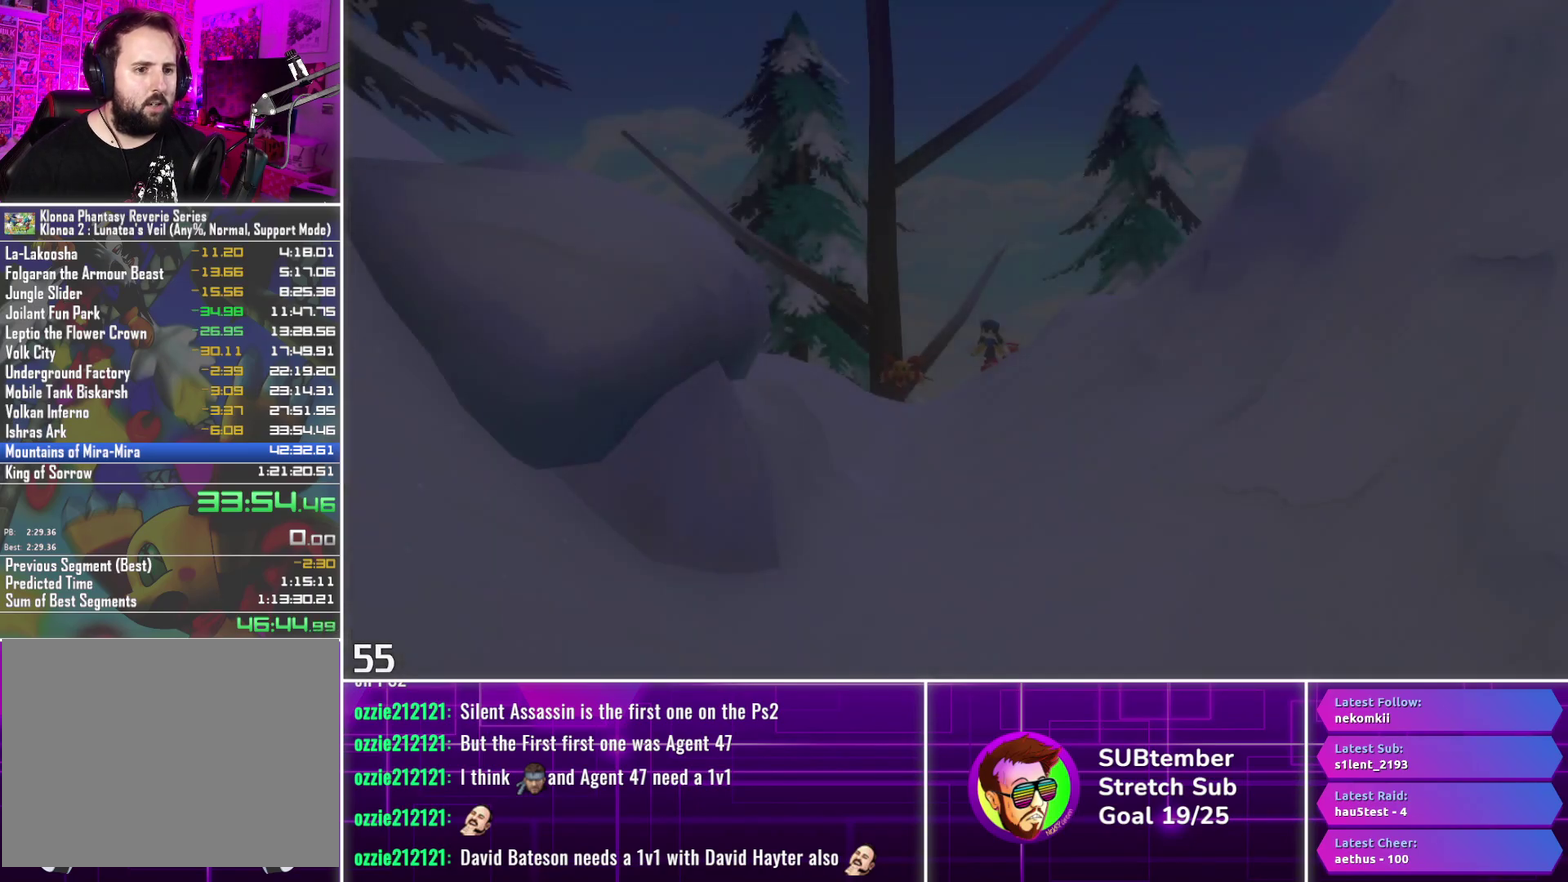
{"buttons": ["R1"], "left_stick": "center", "events": []}
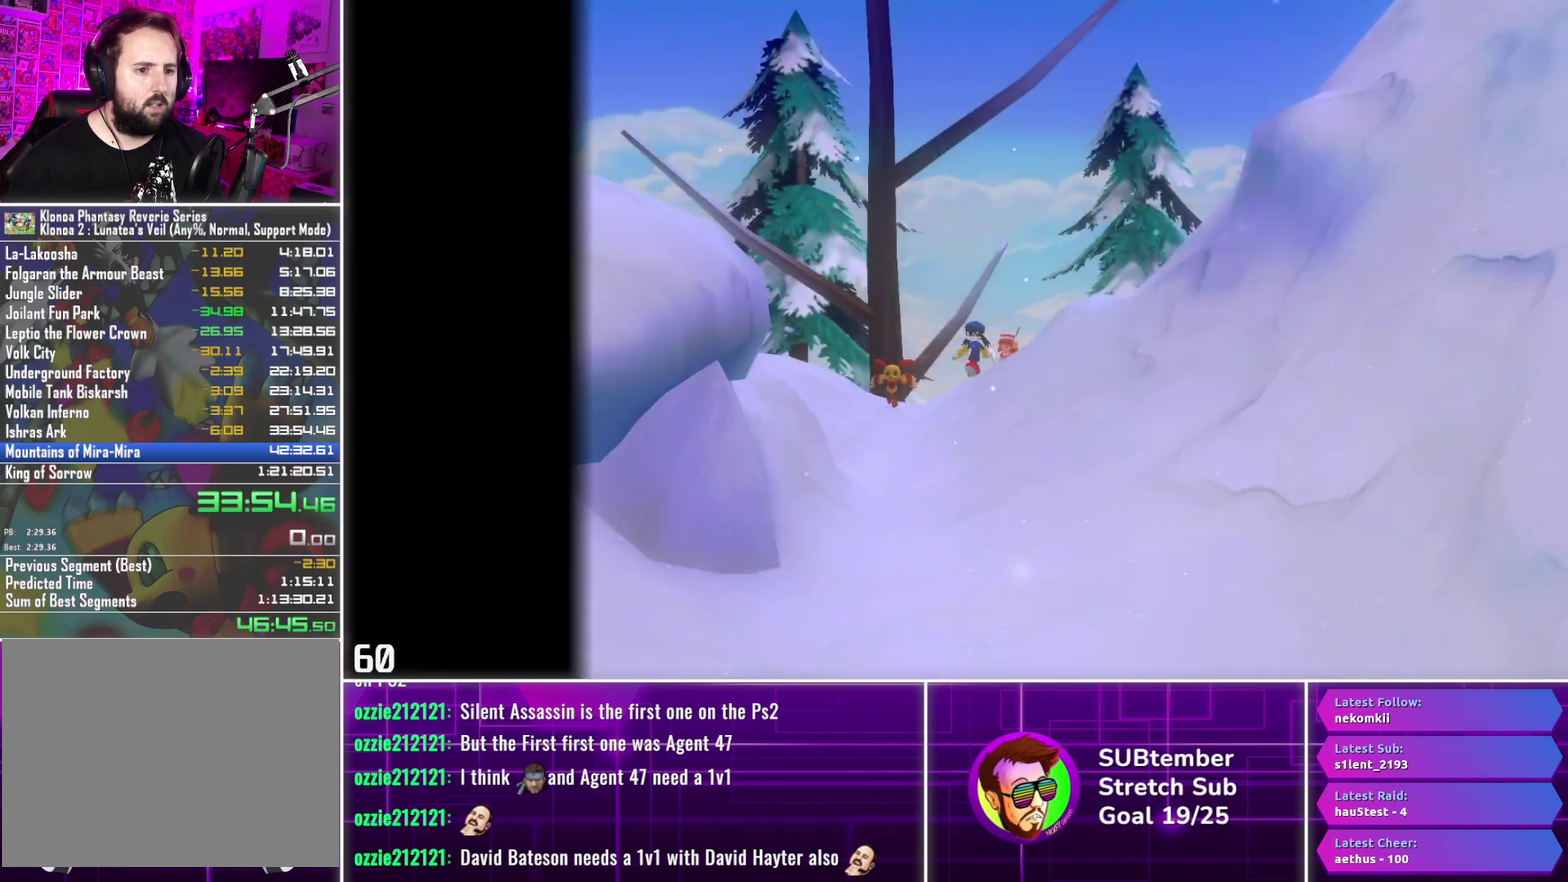
{"buttons": ["DPAD_RIGHT"], "left_stick": "center", "events": [[200, "DPAD_RIGHT", "down"], [233, "R1", "up"]]}
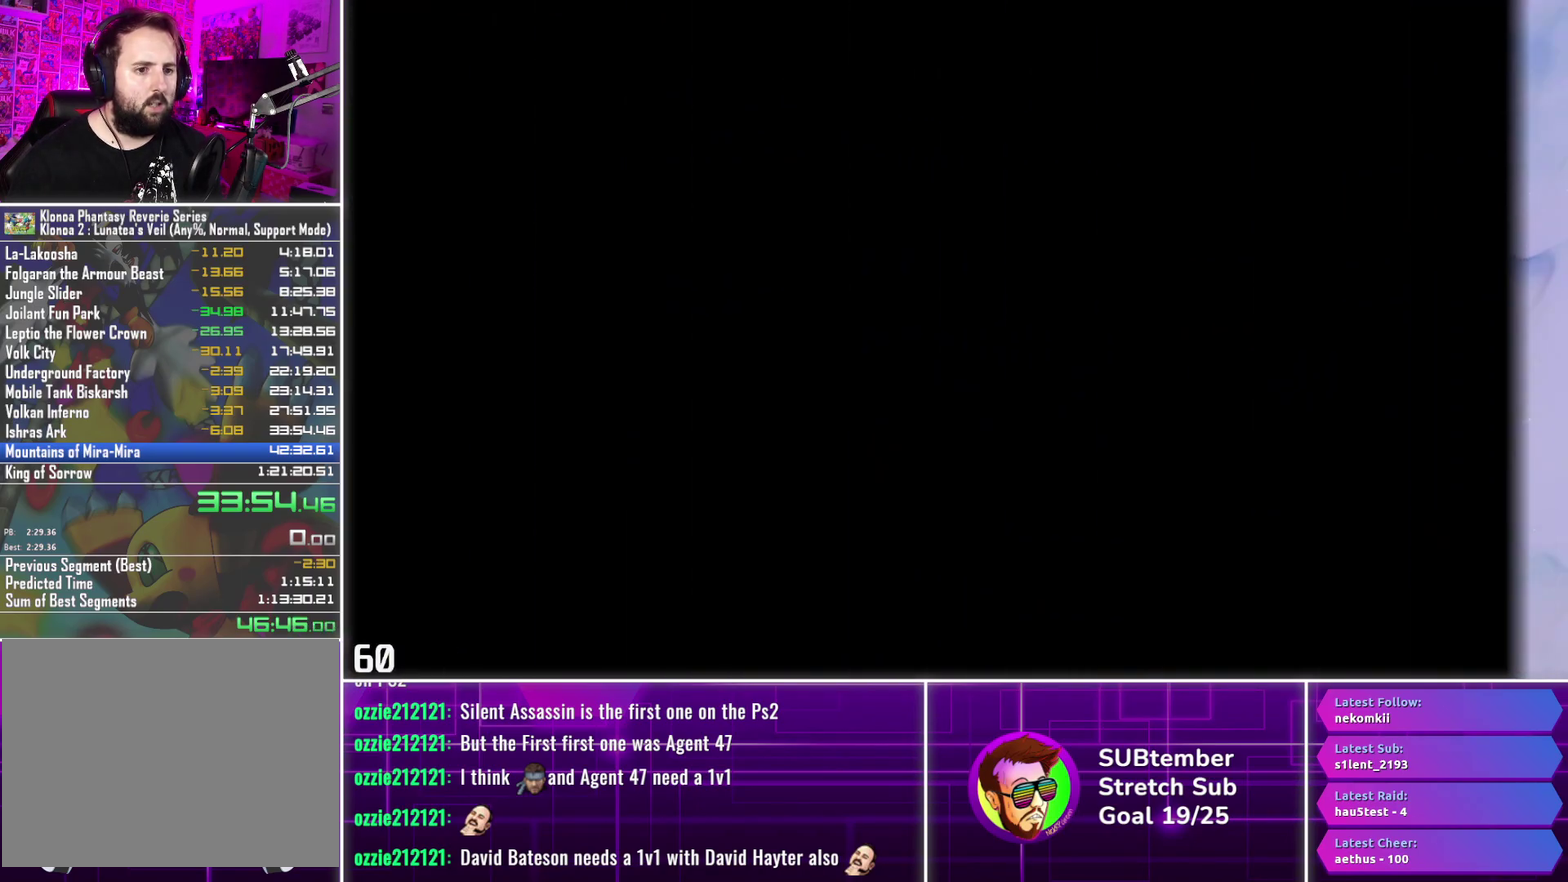
{"buttons": ["DPAD_RIGHT"], "left_stick": "center", "events": []}
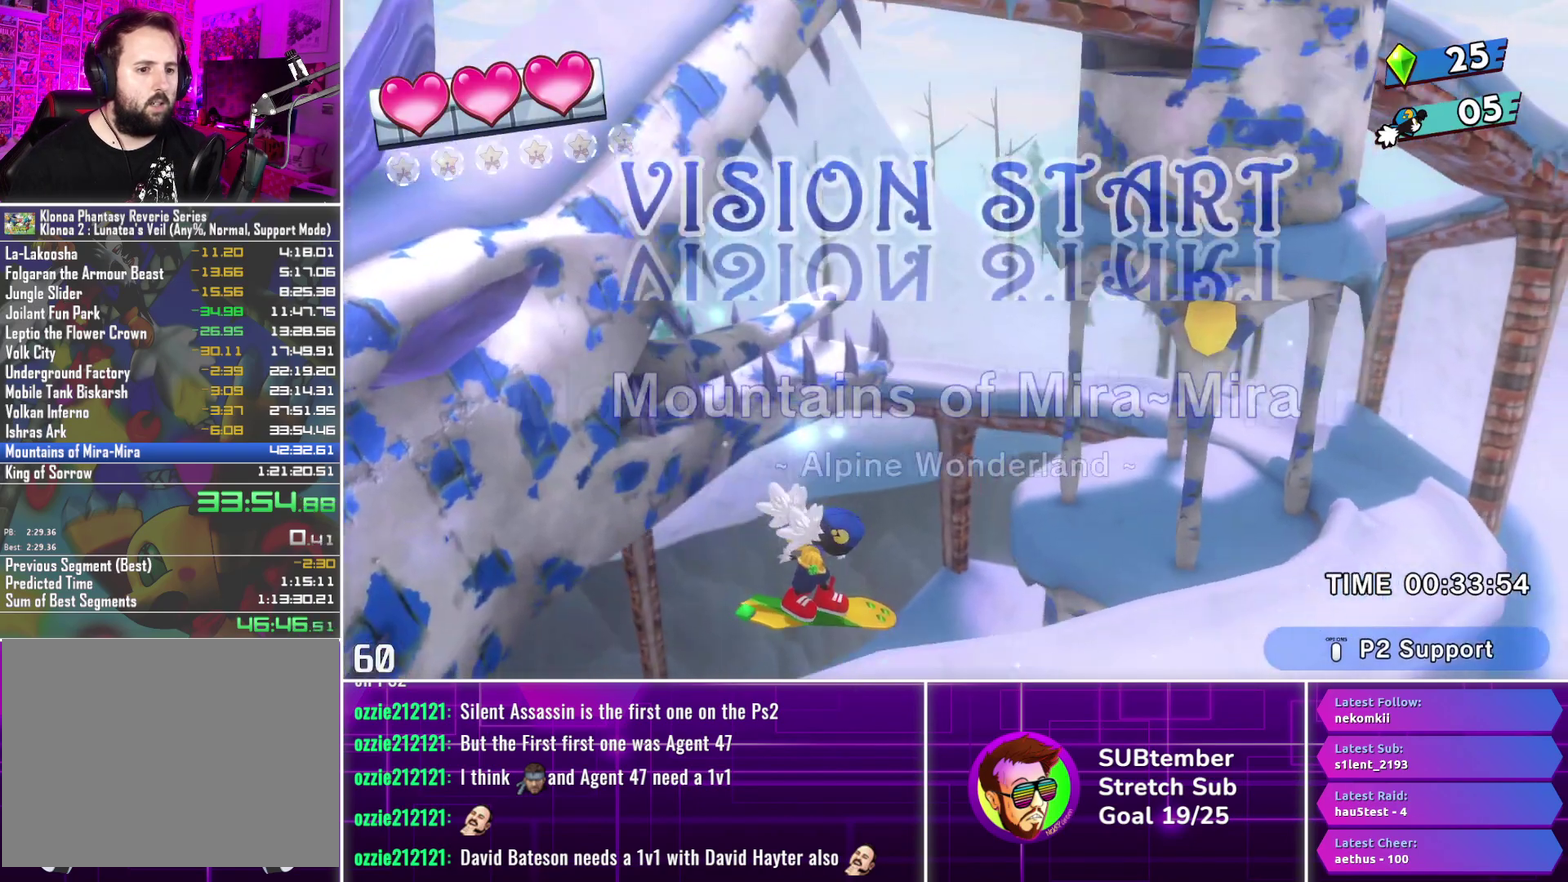
{"buttons": ["DPAD_RIGHT"], "left_stick": "center", "events": []}
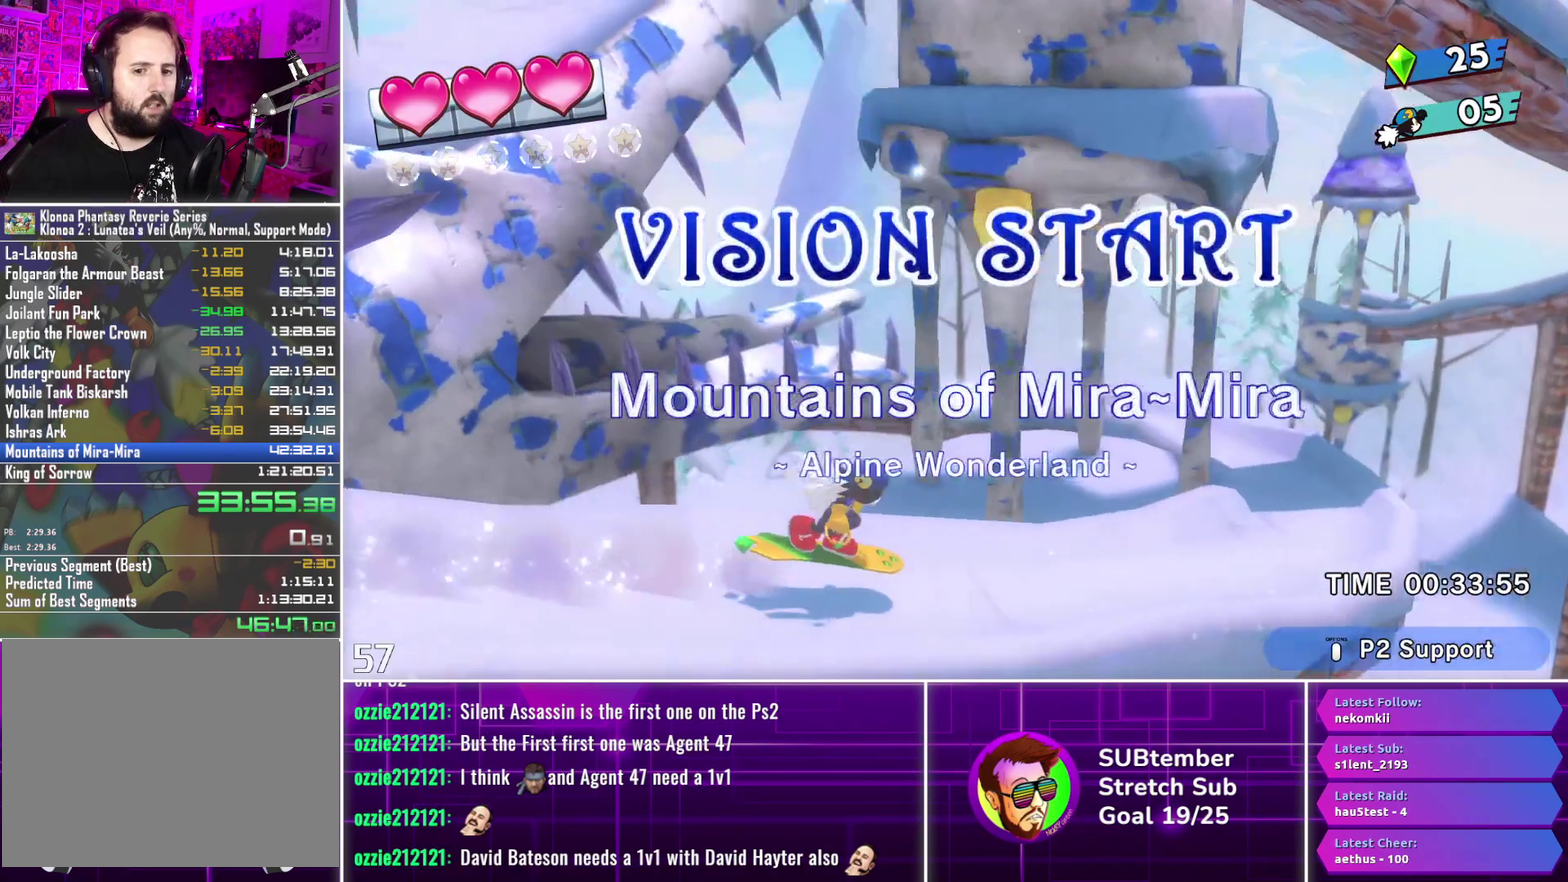
{"buttons": ["DPAD_RIGHT"], "left_stick": "center", "events": [[117, "L2", "down"], [250, "L2", "up"]]}
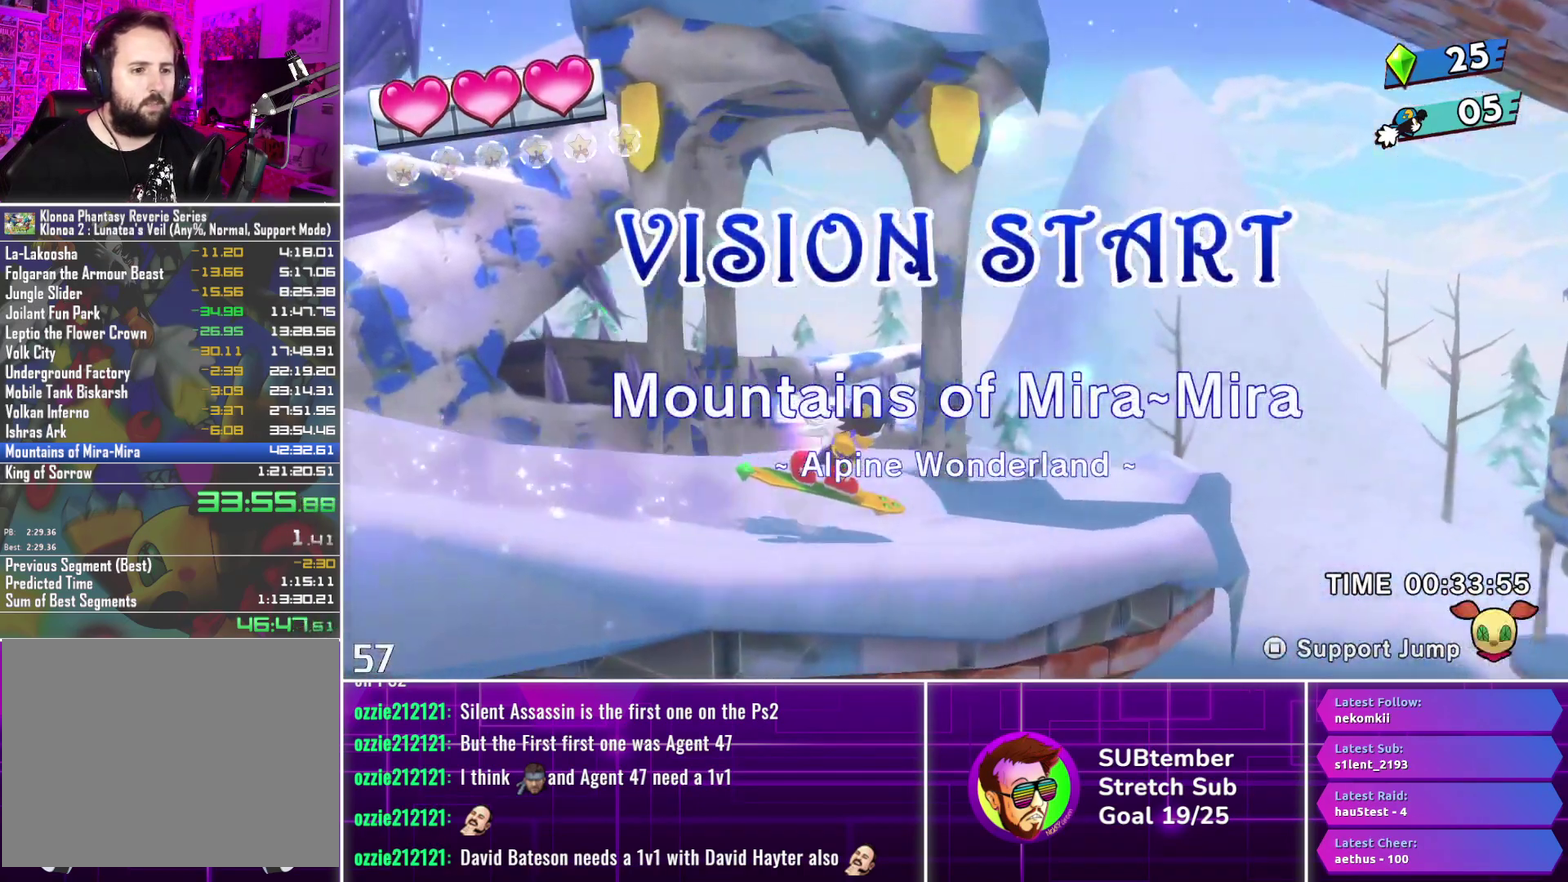
{"buttons": ["DPAD_RIGHT"], "left_stick": "center", "events": []}
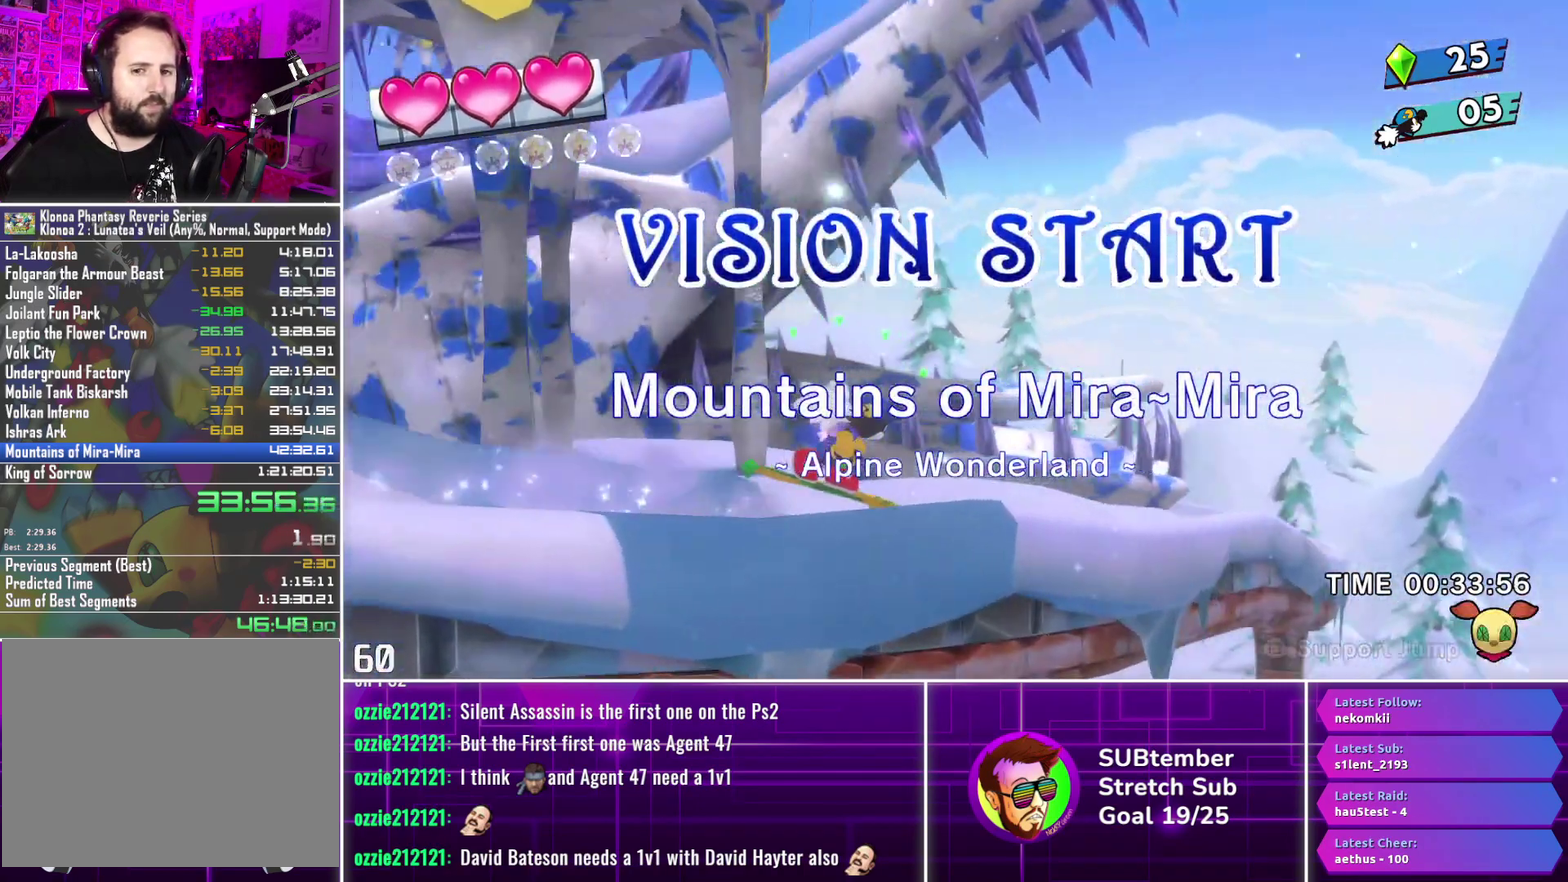
{"buttons": ["DPAD_RIGHT"], "left_stick": "center", "events": []}
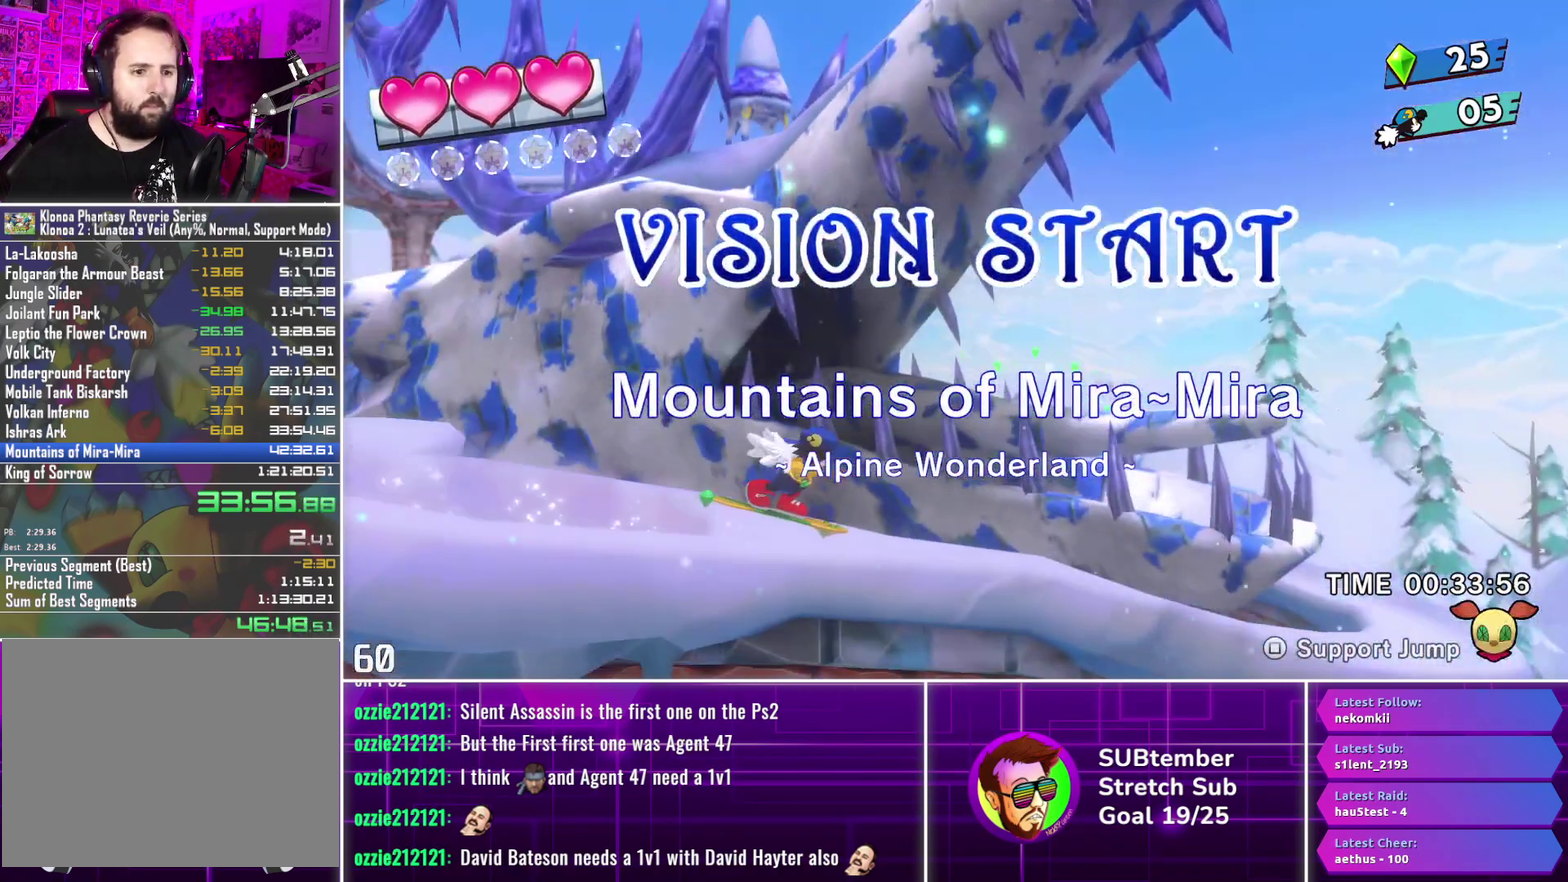
{"buttons": ["DPAD_RIGHT"], "left_stick": "center", "events": []}
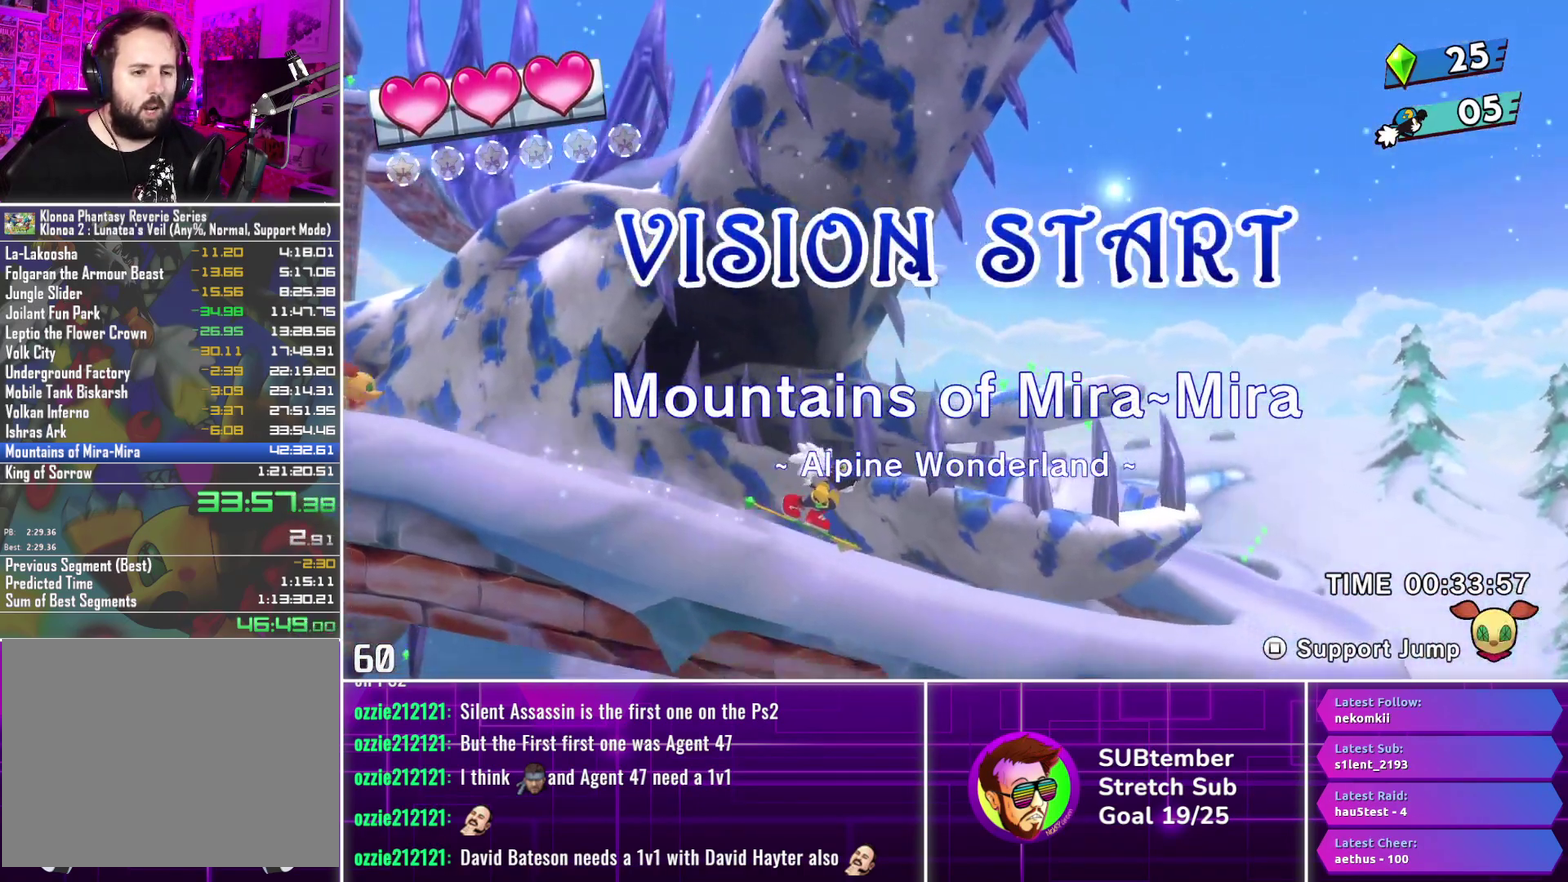
{"buttons": ["DPAD_RIGHT"], "left_stick": "center", "events": []}
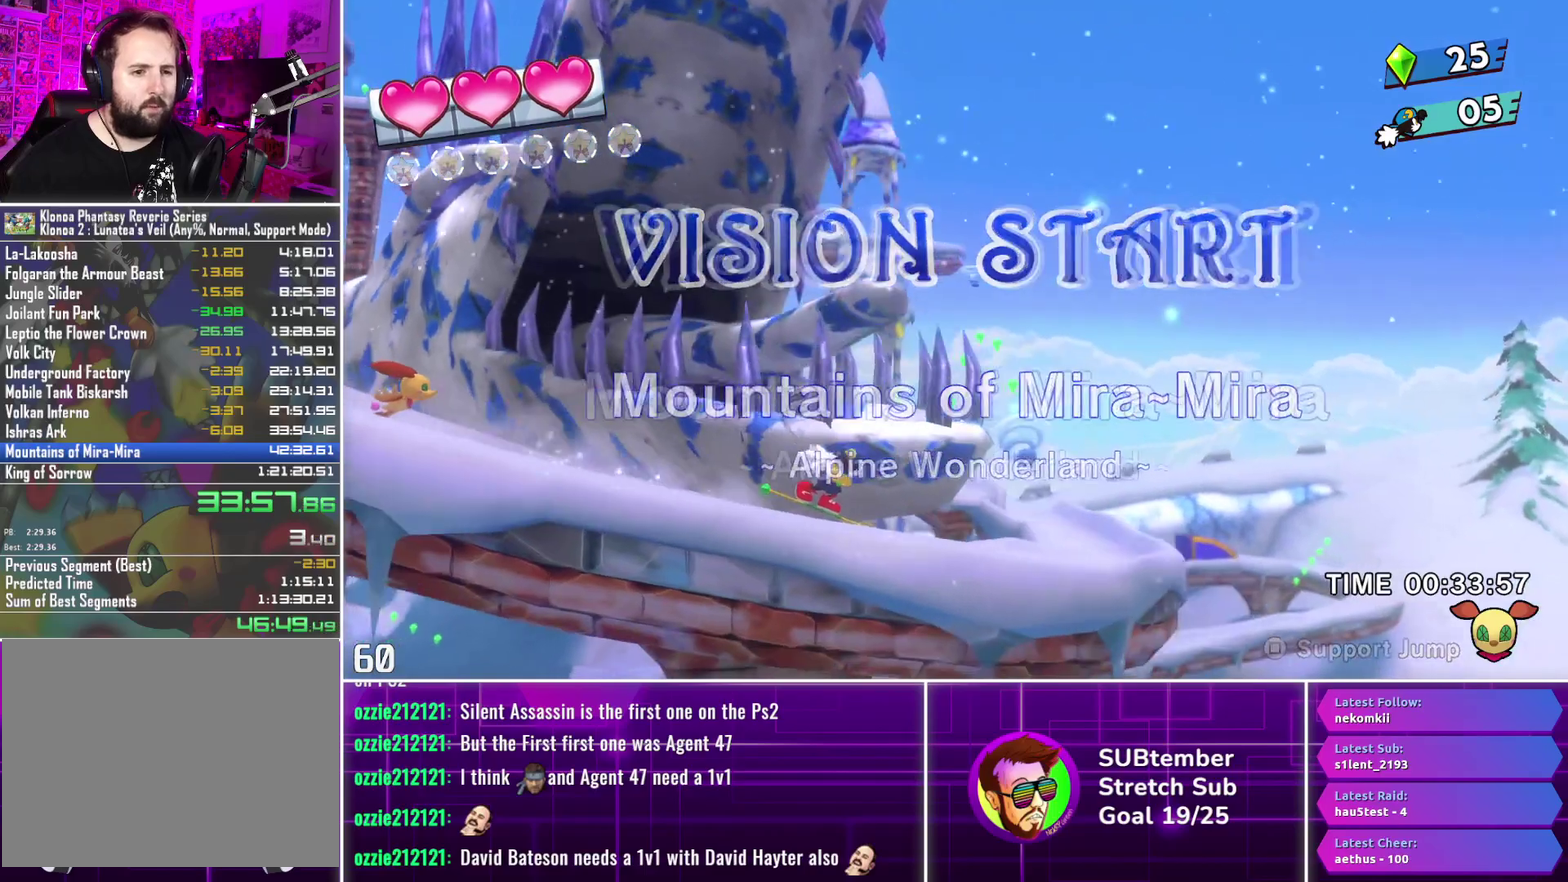
{"buttons": ["DPAD_RIGHT"], "left_stick": "center", "events": []}